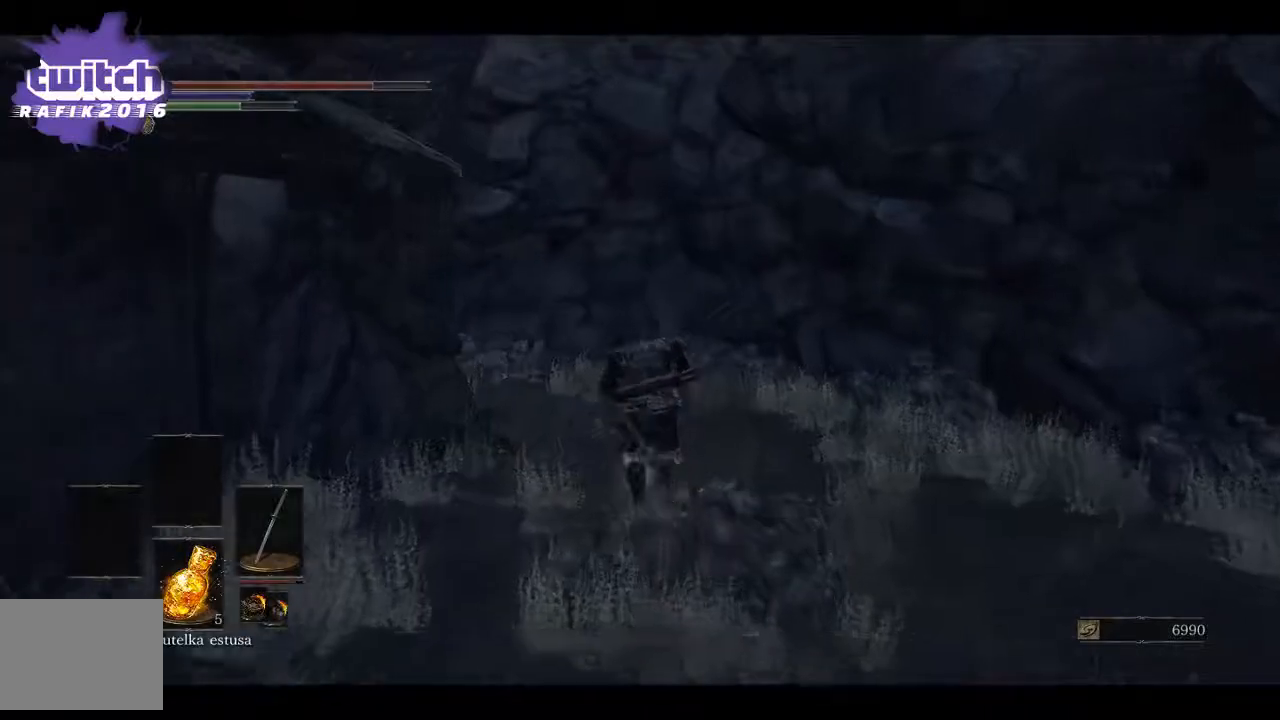
Gameplay with a controller (Xbox layout); each line is a JSON object with the inputs held at the frame after it. "events" lists button and stick changes between this image and that frame as [ms after this image, input, new state], when the widget could be followed in between.
{"buttons": ["B"], "left_stick": "up-left", "right_stick": "center", "events": [[433, "left_stick", "up-left"]]}
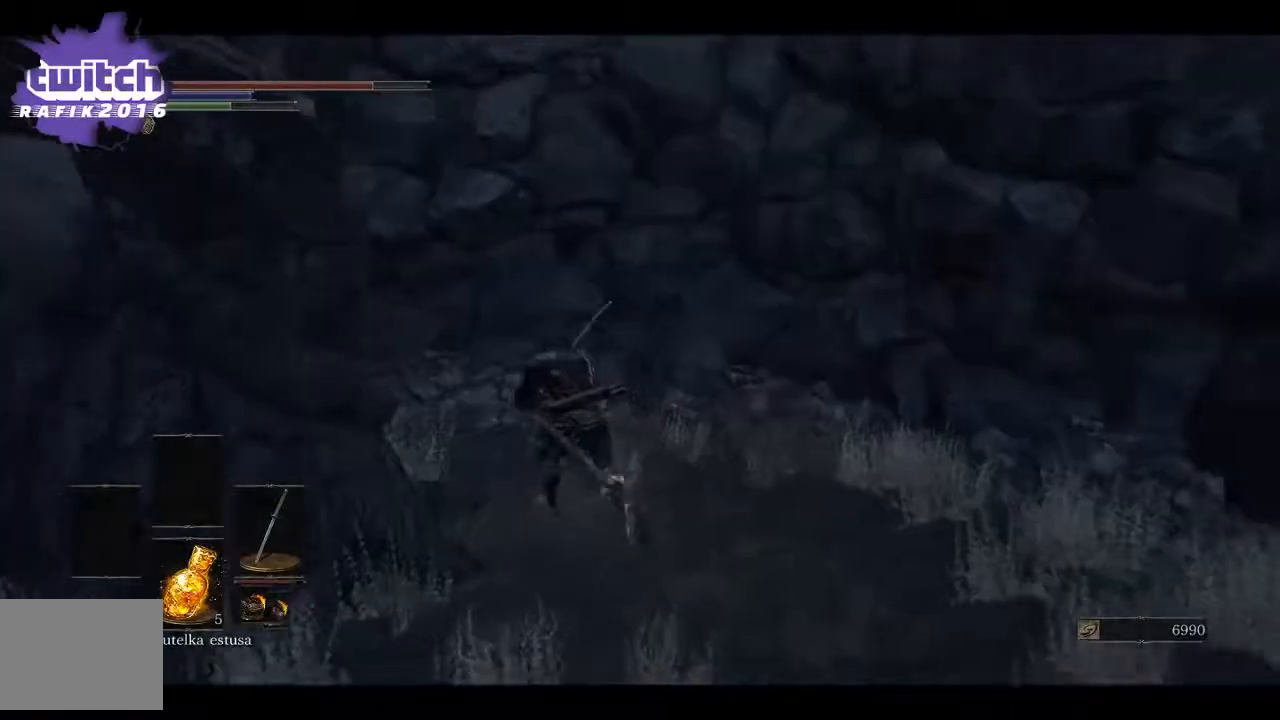
{"buttons": [], "left_stick": "up-left", "right_stick": "down-left", "events": [[117, "B", "up"], [283, "right_stick", "down-left"]]}
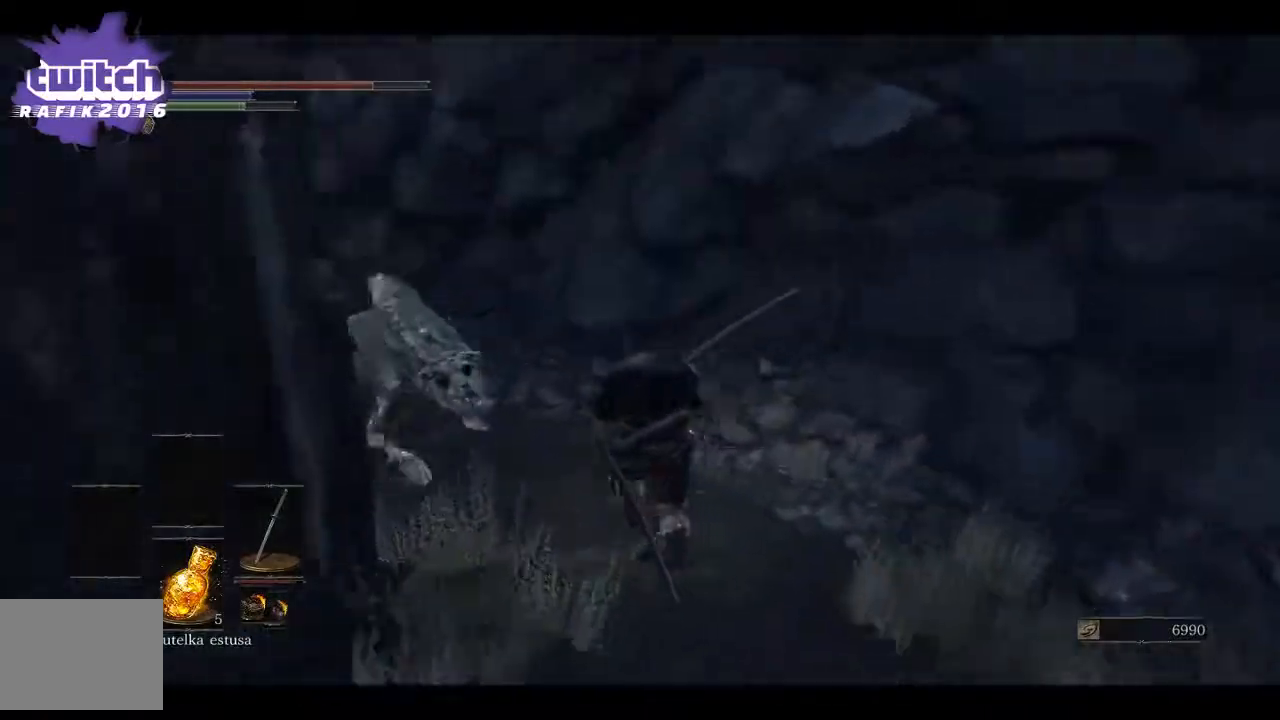
{"buttons": ["B"], "left_stick": "up-left", "right_stick": "center", "events": [[50, "right_stick", "center"], [200, "B", "down"]]}
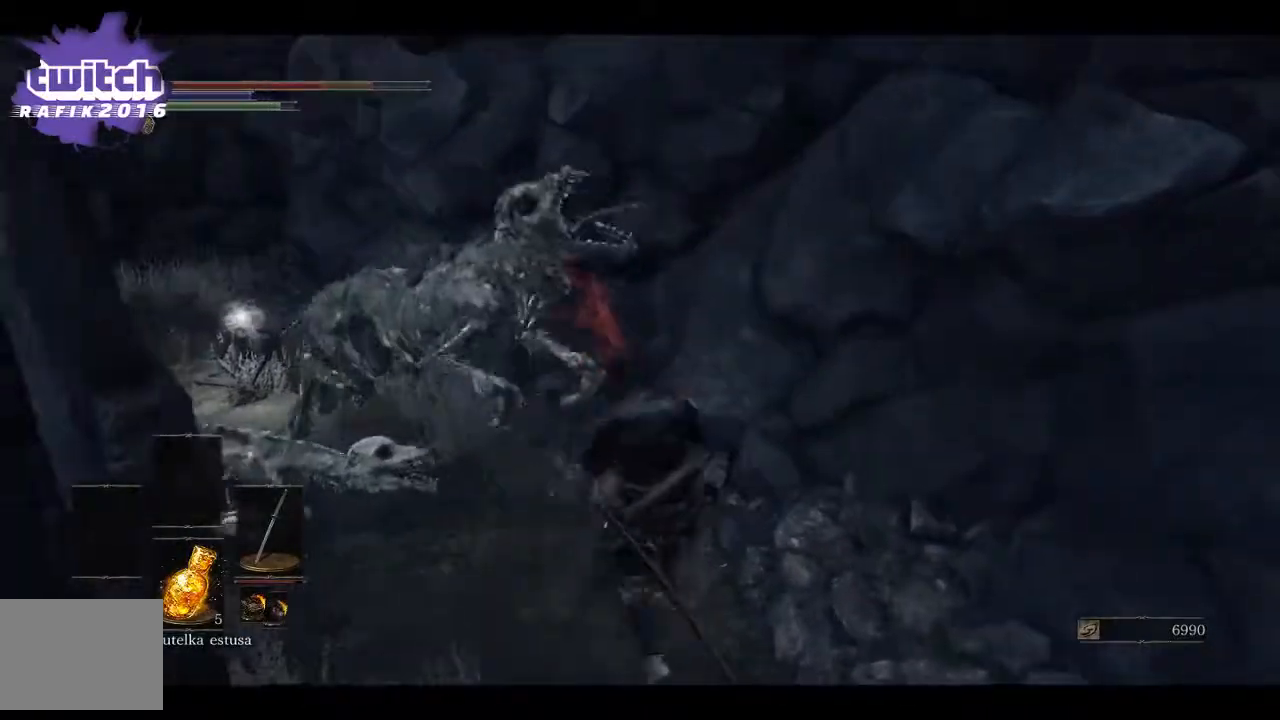
{"buttons": [], "left_stick": "up-left", "right_stick": "center", "events": [[200, "B", "up"], [283, "B", "down"], [333, "B", "up"], [383, "B", "down"], [450, "B", "up"]]}
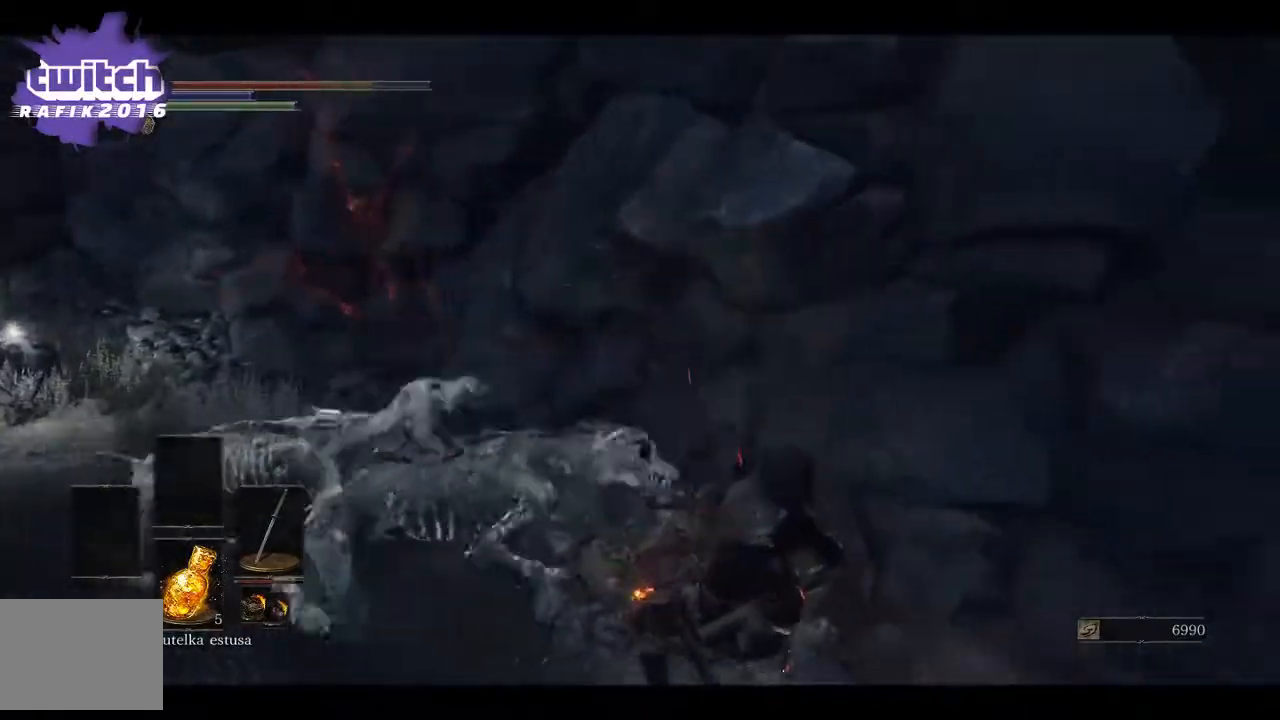
{"buttons": [], "left_stick": "left", "right_stick": "center", "events": [[50, "B", "down"], [117, "B", "up"], [217, "B", "down"], [250, "left_stick", "left"], [300, "B", "up"], [383, "B", "down"], [483, "B", "up"]]}
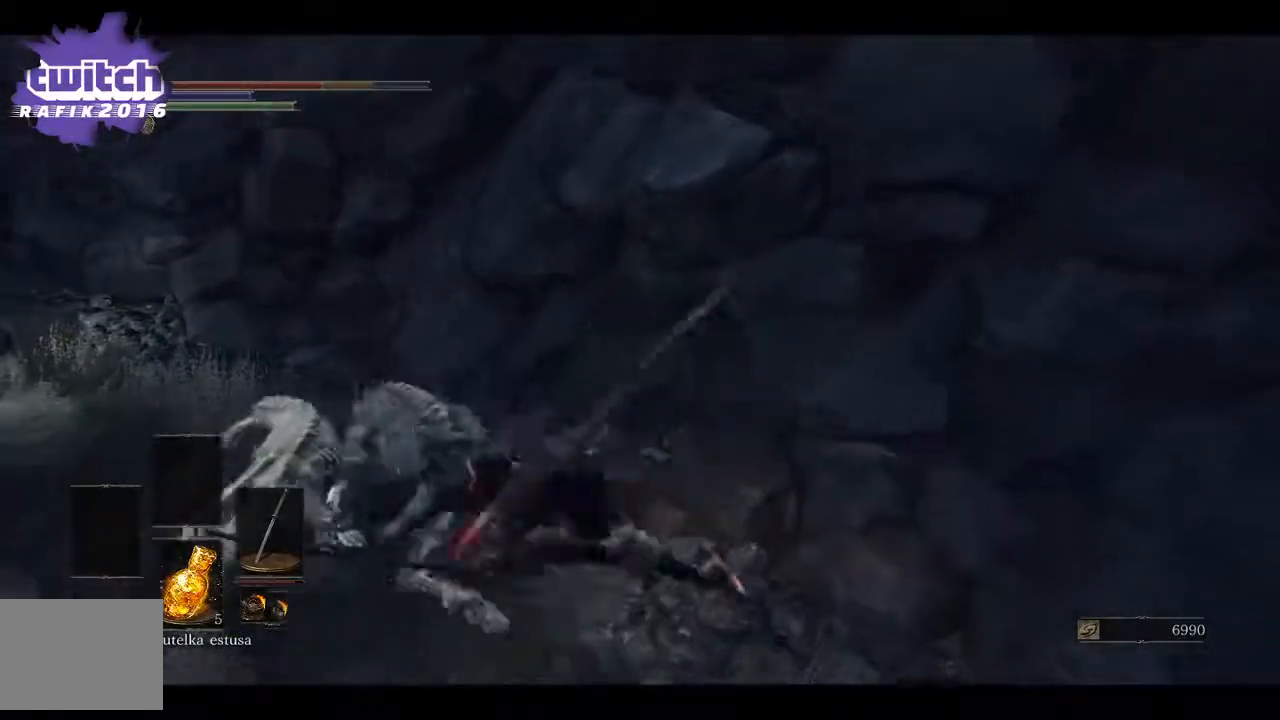
{"buttons": [], "left_stick": "up", "right_stick": "center", "events": [[67, "B", "down"], [117, "left_stick", "up-left"], [150, "B", "up"], [233, "B", "down"], [333, "B", "up"], [417, "B", "down"], [483, "B", "up"], [483, "left_stick", "up"]]}
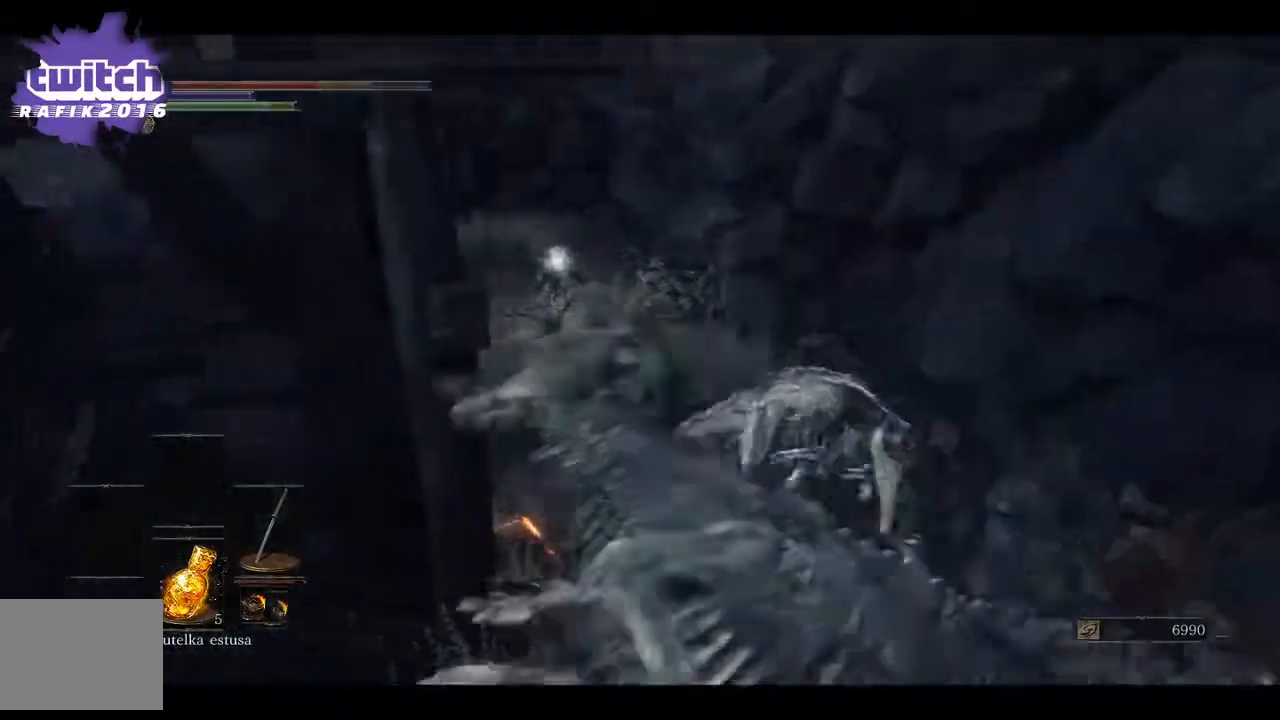
{"buttons": [], "left_stick": "up", "right_stick": "center", "events": [[50, "B", "down"], [150, "B", "up"]]}
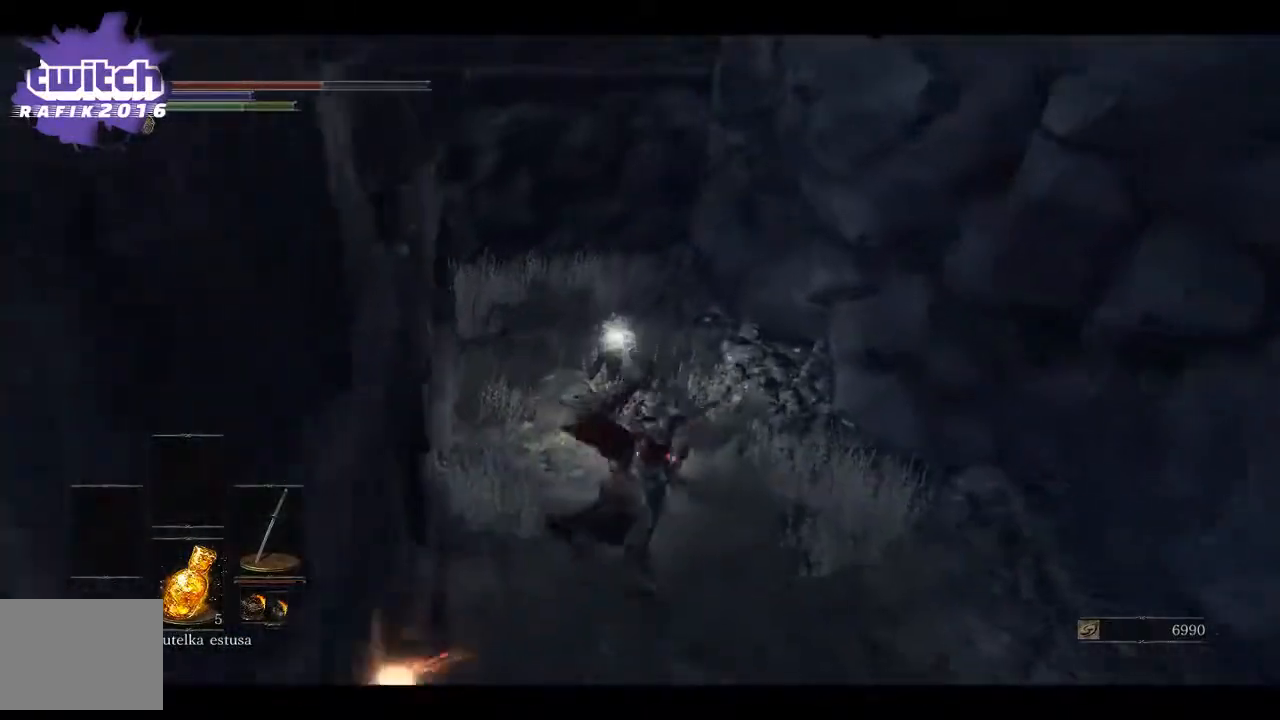
{"buttons": [], "left_stick": "up", "right_stick": "center", "events": [[200, "A", "down"], [300, "A", "up"], [400, "A", "down"], [483, "A", "up"]]}
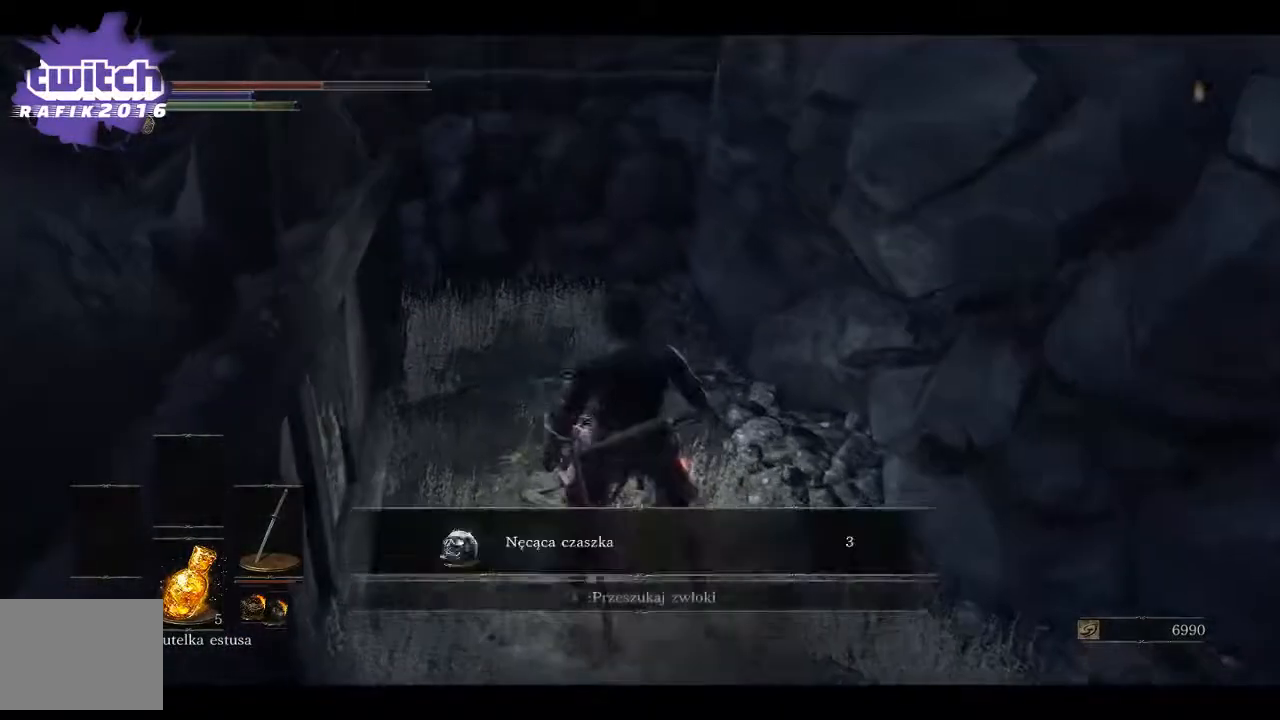
{"buttons": [], "left_stick": "down", "right_stick": "down-left", "events": [[100, "left_stick", "up-left"], [133, "right_stick", "down-left"], [250, "left_stick", "down-left"], [433, "left_stick", "down"]]}
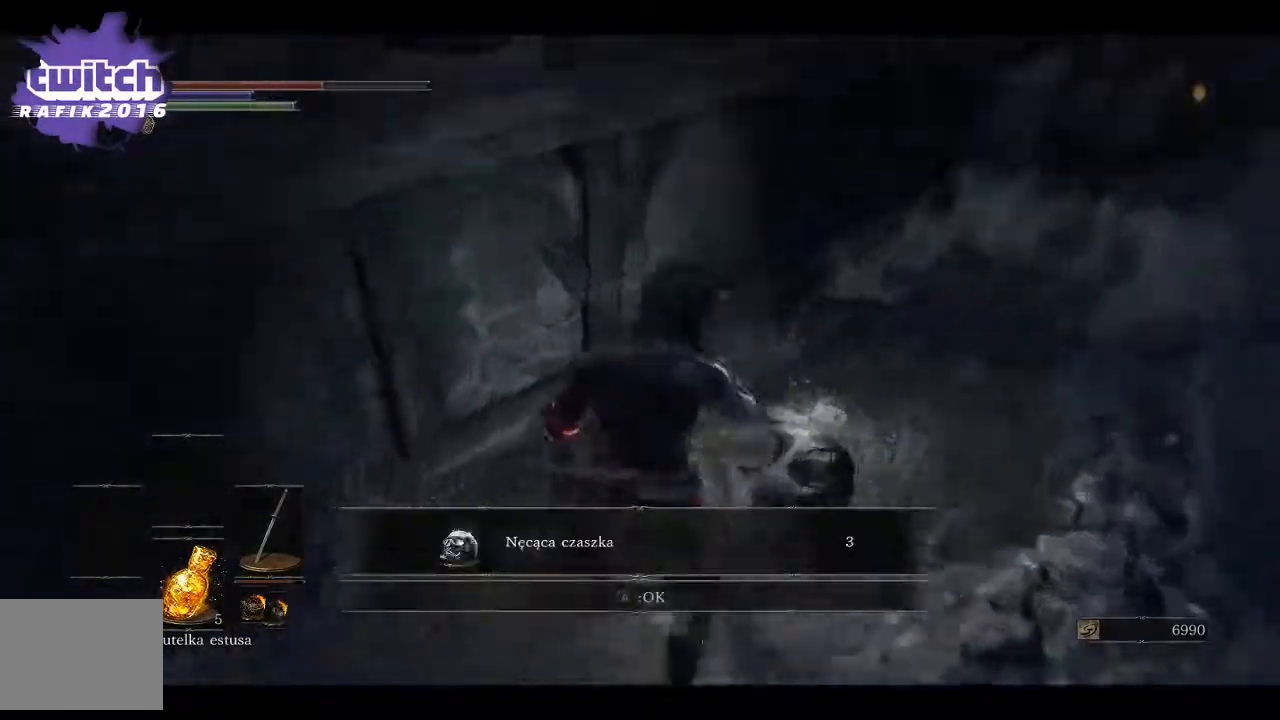
{"buttons": ["B"], "left_stick": "up-left", "right_stick": "center", "events": [[83, "left_stick", "down-left"], [200, "left_stick", "left"], [317, "left_stick", "up-left"], [417, "right_stick", "center"], [483, "B", "down"]]}
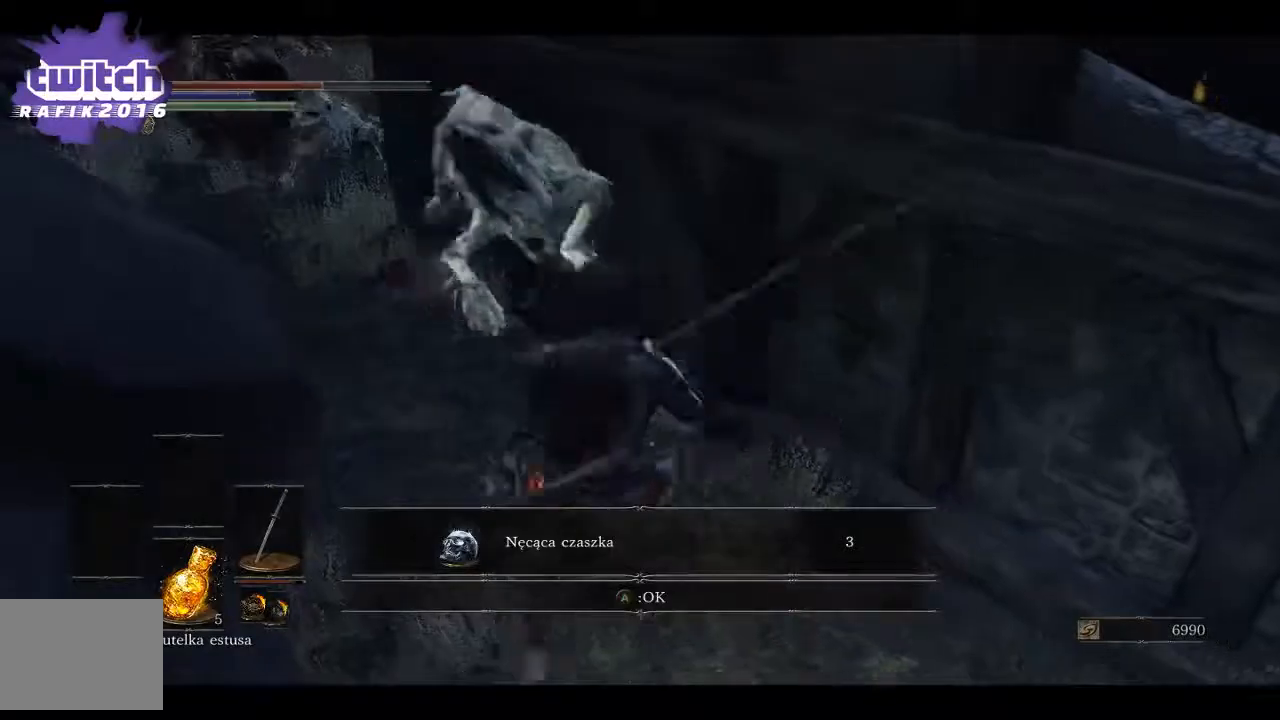
{"buttons": [], "left_stick": "up-left", "right_stick": "center", "events": [[50, "B", "up"], [167, "B", "down"], [250, "B", "up"], [333, "B", "down"], [417, "B", "up"]]}
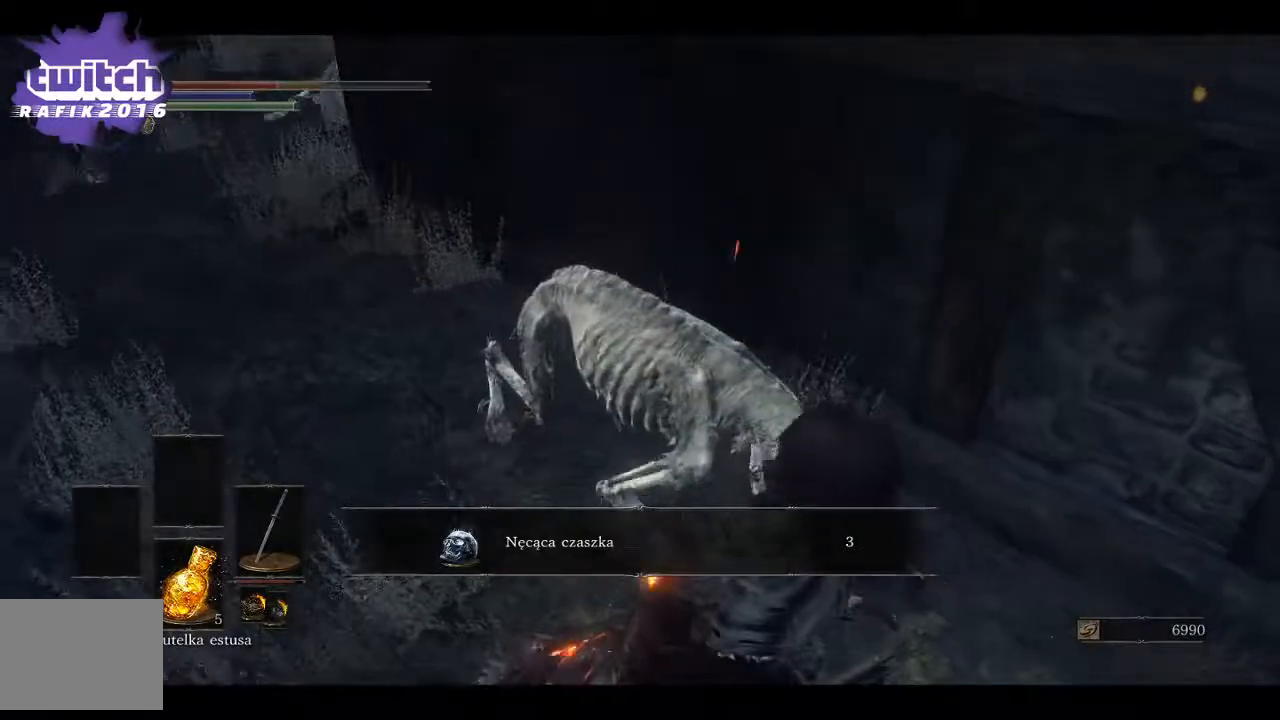
{"buttons": [], "left_stick": "up-left", "right_stick": "center", "events": [[117, "B", "down"], [200, "B", "up"], [333, "B", "down"], [417, "B", "up"]]}
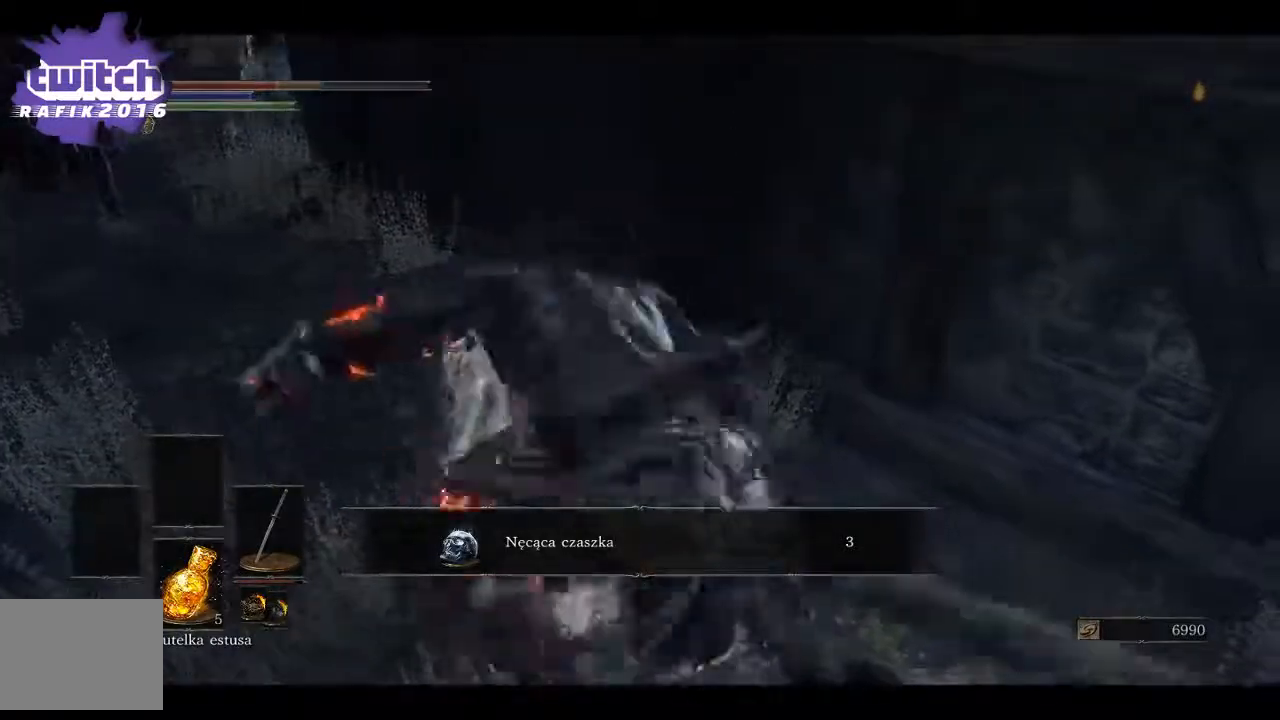
{"buttons": ["B"], "left_stick": "up-left", "right_stick": "center", "events": [[367, "B", "down"]]}
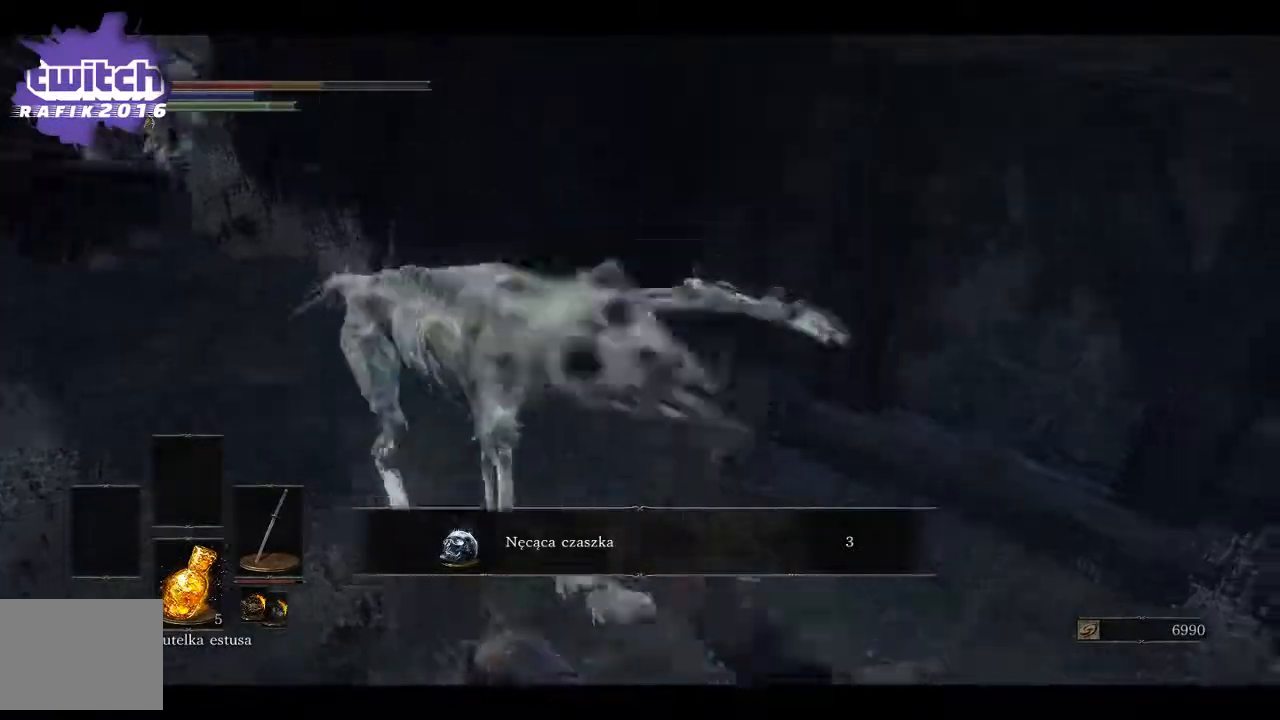
{"buttons": ["B"], "left_stick": "up-left", "right_stick": "center", "events": [[150, "B", "up"], [233, "B", "down"], [317, "B", "up"], [483, "B", "down"]]}
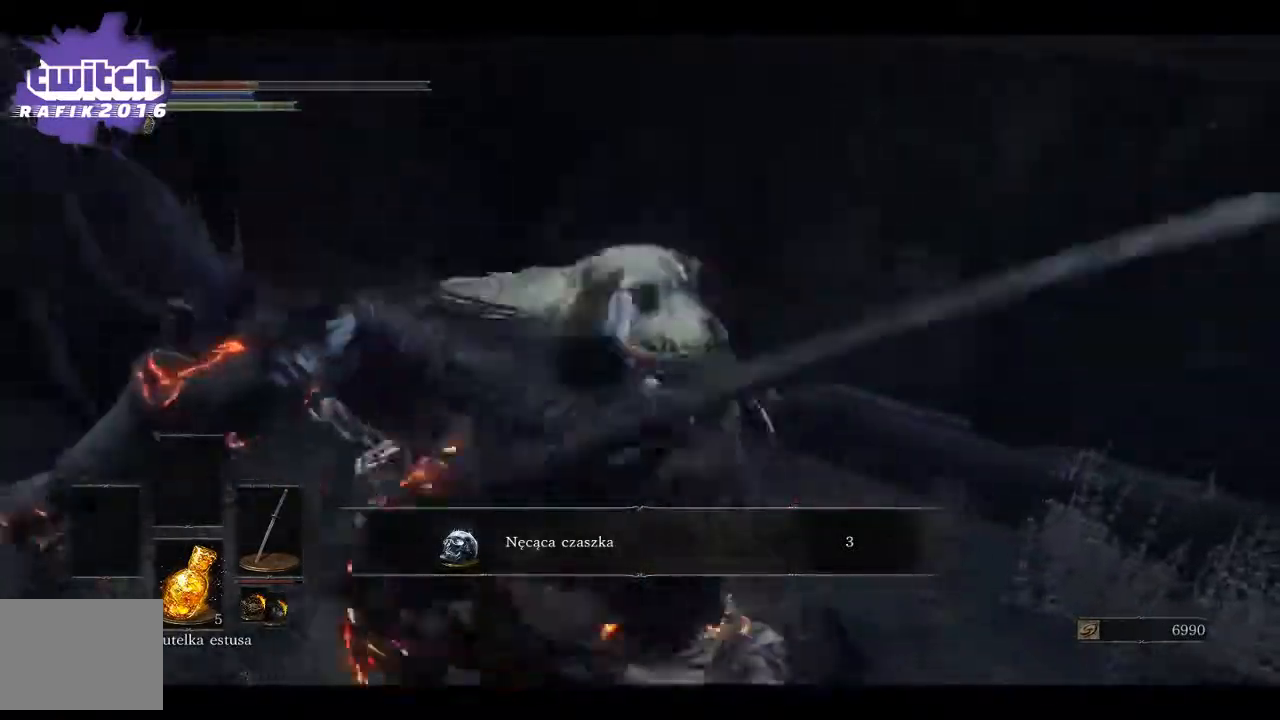
{"buttons": ["B"], "left_stick": "up", "right_stick": "center", "events": [[83, "B", "up"], [183, "B", "down"], [367, "left_stick", "up"]]}
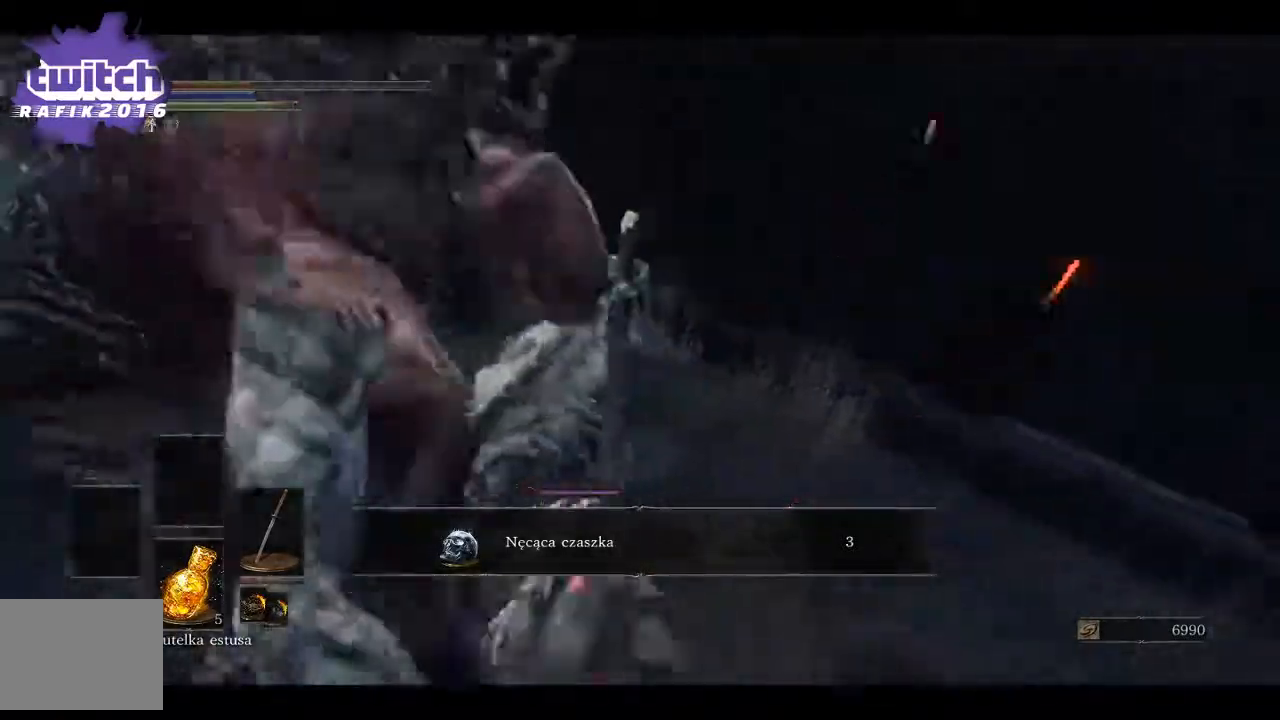
{"buttons": [], "left_stick": "up", "right_stick": "center", "events": [[133, "left_stick", "up-right"], [233, "B", "up"], [317, "B", "down"], [367, "B", "up"], [483, "left_stick", "up"]]}
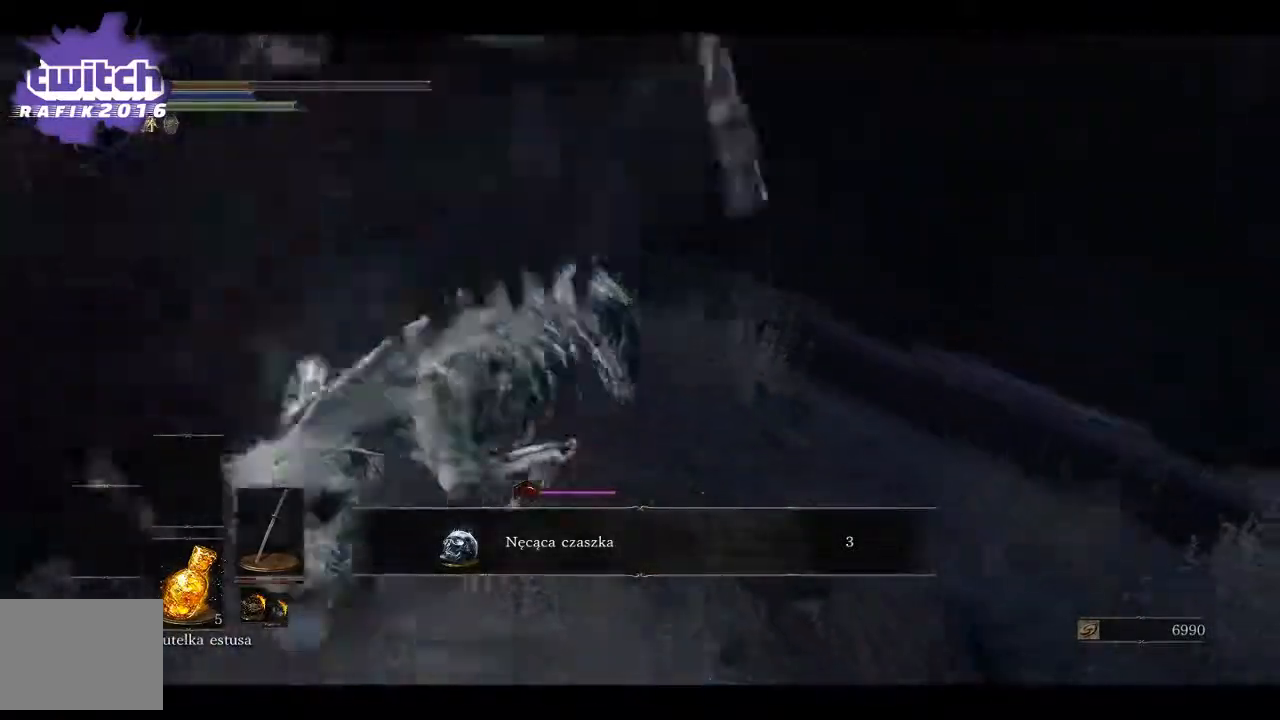
{"buttons": [], "left_stick": "up-right", "right_stick": "center", "events": [[233, "B", "down"], [333, "left_stick", "up-right"], [350, "B", "up"], [400, "B", "down"], [500, "B", "up"]]}
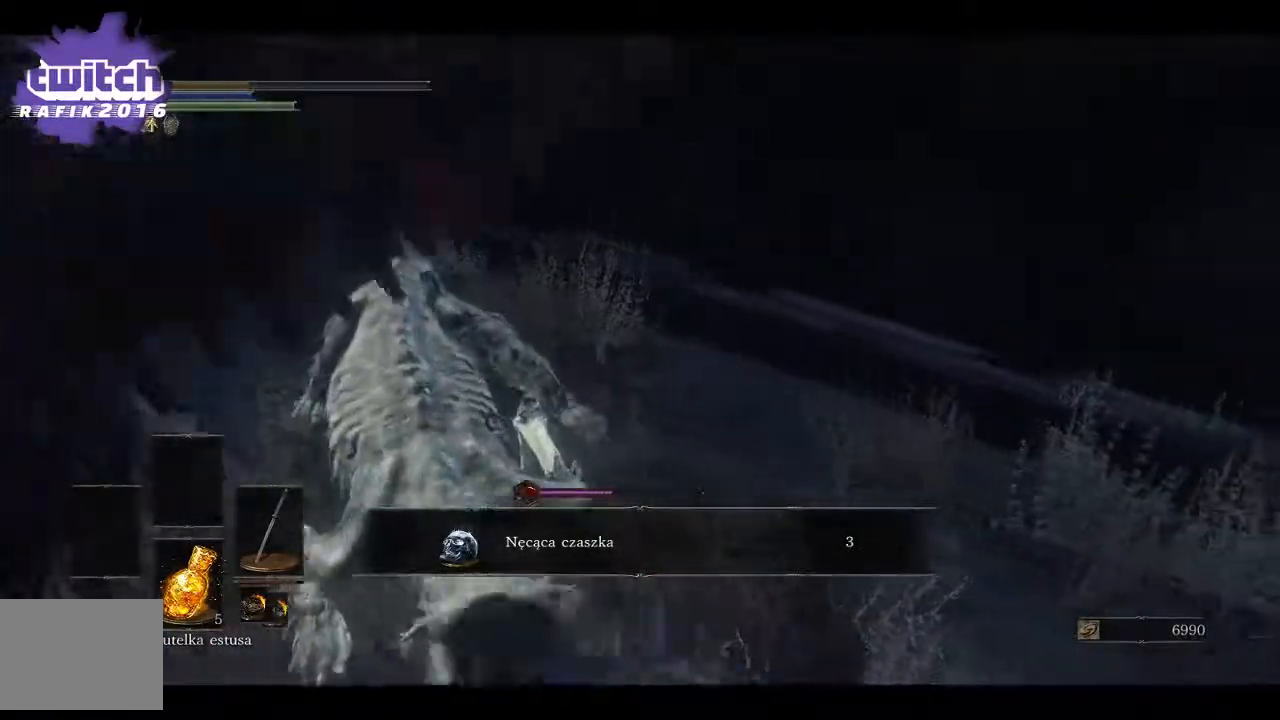
{"buttons": ["B"], "left_stick": "up-left", "right_stick": "center", "events": [[67, "B", "down"], [133, "B", "up"], [167, "left_stick", "up"], [183, "B", "down"], [300, "B", "up"], [367, "left_stick", "up-left"], [500, "B", "down"]]}
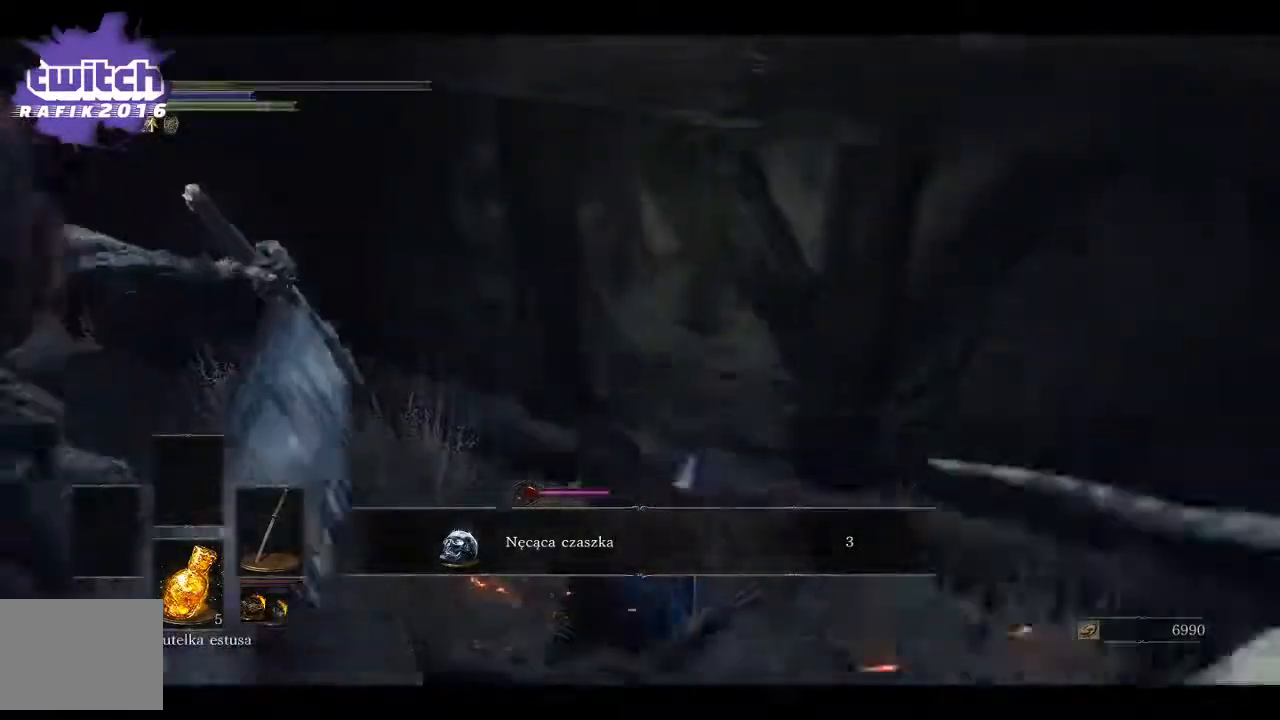
{"buttons": [], "left_stick": "up-left", "right_stick": "center", "events": [[83, "B", "up"], [150, "B", "down"], [233, "B", "up"], [317, "B", "down"], [383, "B", "up"]]}
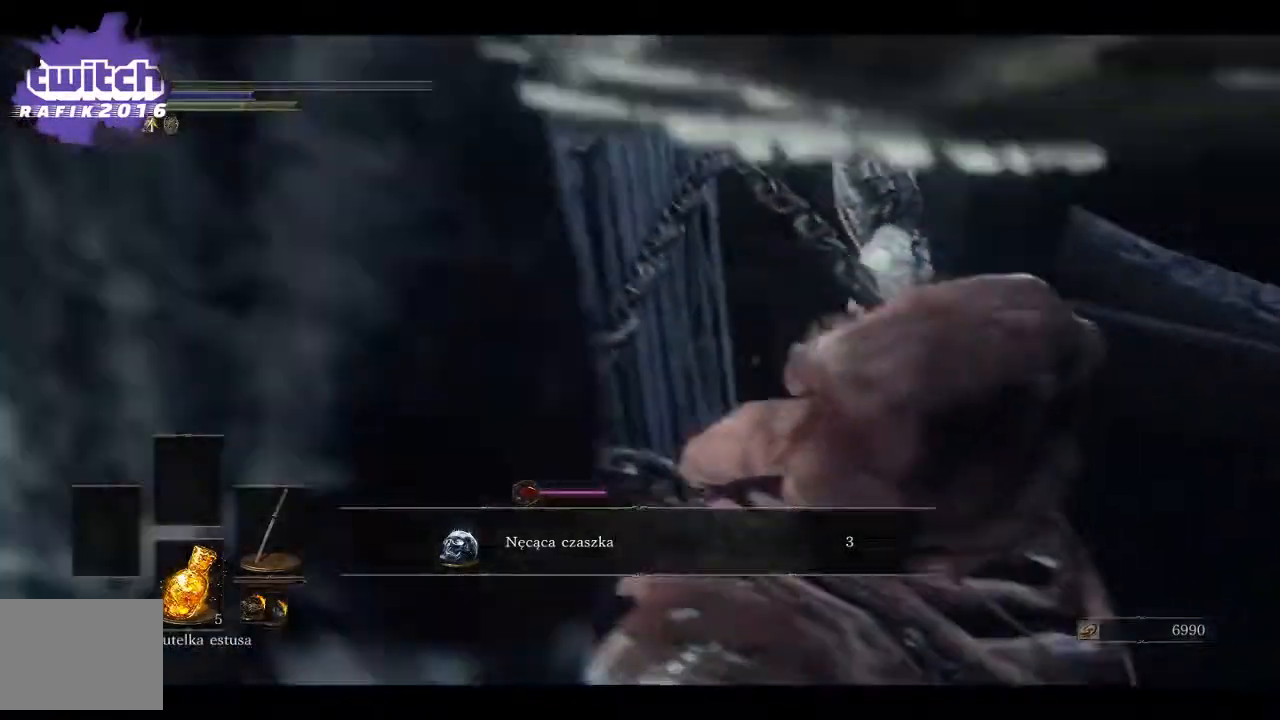
{"buttons": [], "left_stick": "up-left", "right_stick": "center", "events": [[50, "B", "down"], [150, "B", "up"], [200, "B", "down"], [317, "B", "up"], [383, "B", "down"], [500, "B", "up"]]}
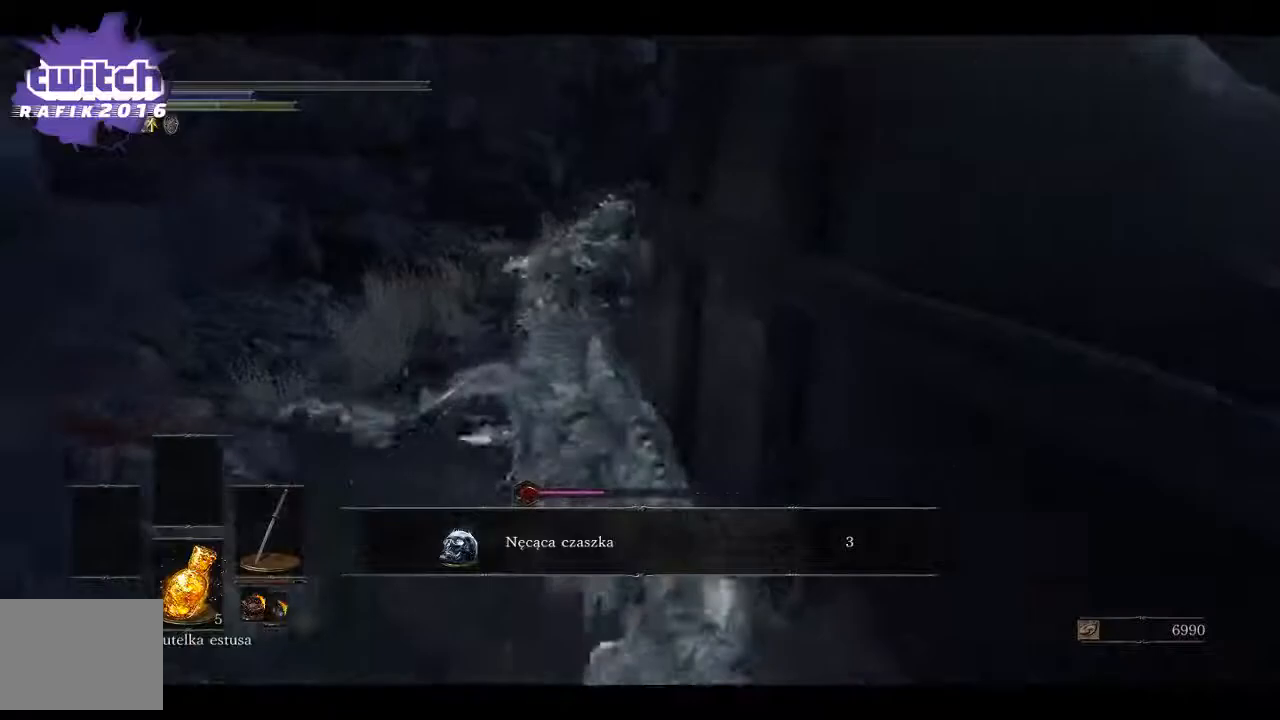
{"buttons": [], "left_stick": "up-right", "right_stick": "center", "events": [[33, "left_stick", "up"], [150, "left_stick", "up-right"], [217, "B", "down"], [317, "B", "up"], [367, "B", "down"], [467, "B", "up"]]}
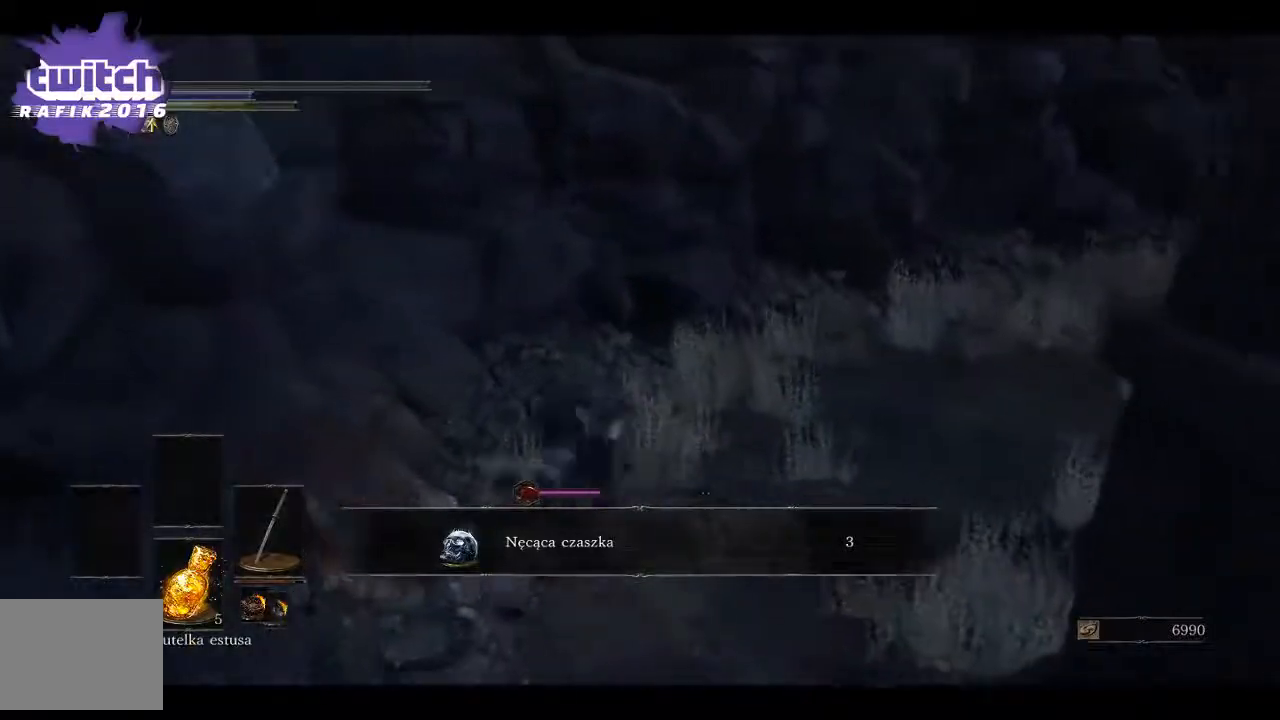
{"buttons": [], "left_stick": "up-right", "right_stick": "center", "events": [[333, "right_stick", "right"], [483, "right_stick", "center"]]}
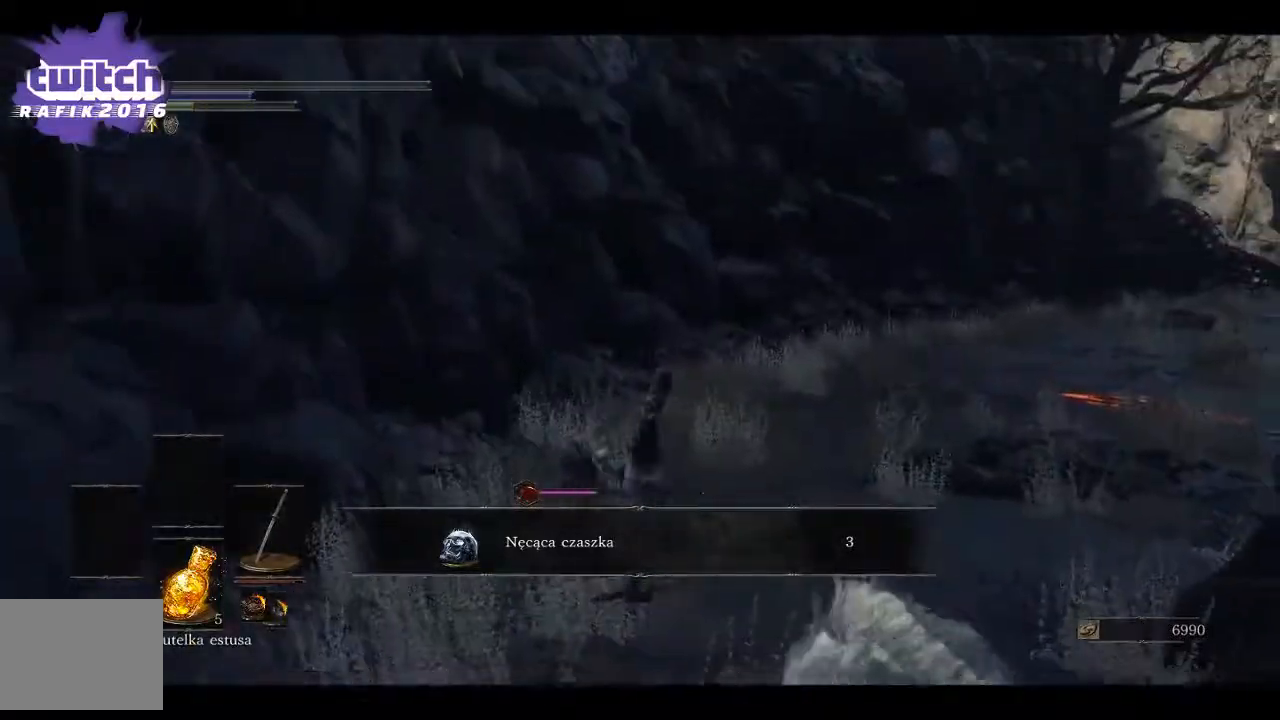
{"buttons": [], "left_stick": "up-right", "right_stick": "right", "events": [[50, "B", "down"], [150, "B", "up"], [217, "B", "down"], [283, "B", "up"], [483, "right_stick", "right"]]}
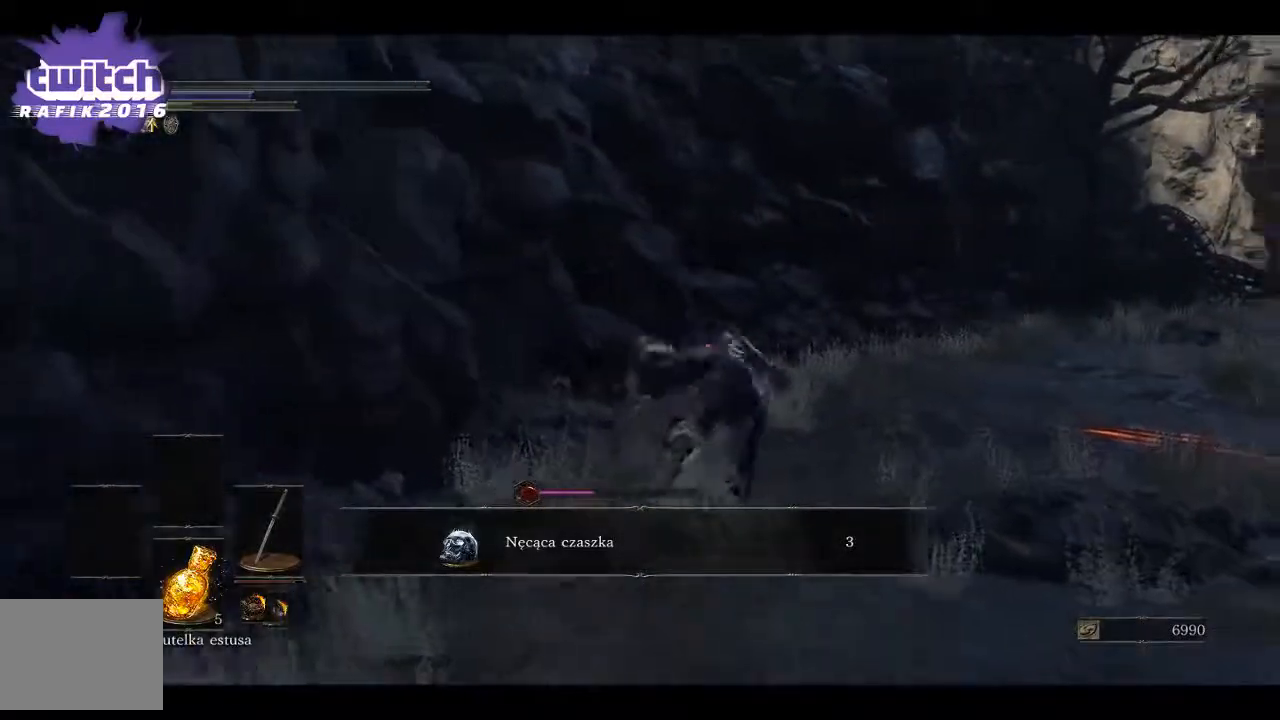
{"buttons": ["X"], "left_stick": "up-right", "right_stick": "center", "events": [[217, "right_stick", "center"], [300, "X", "down"], [367, "X", "up"], [450, "X", "down"]]}
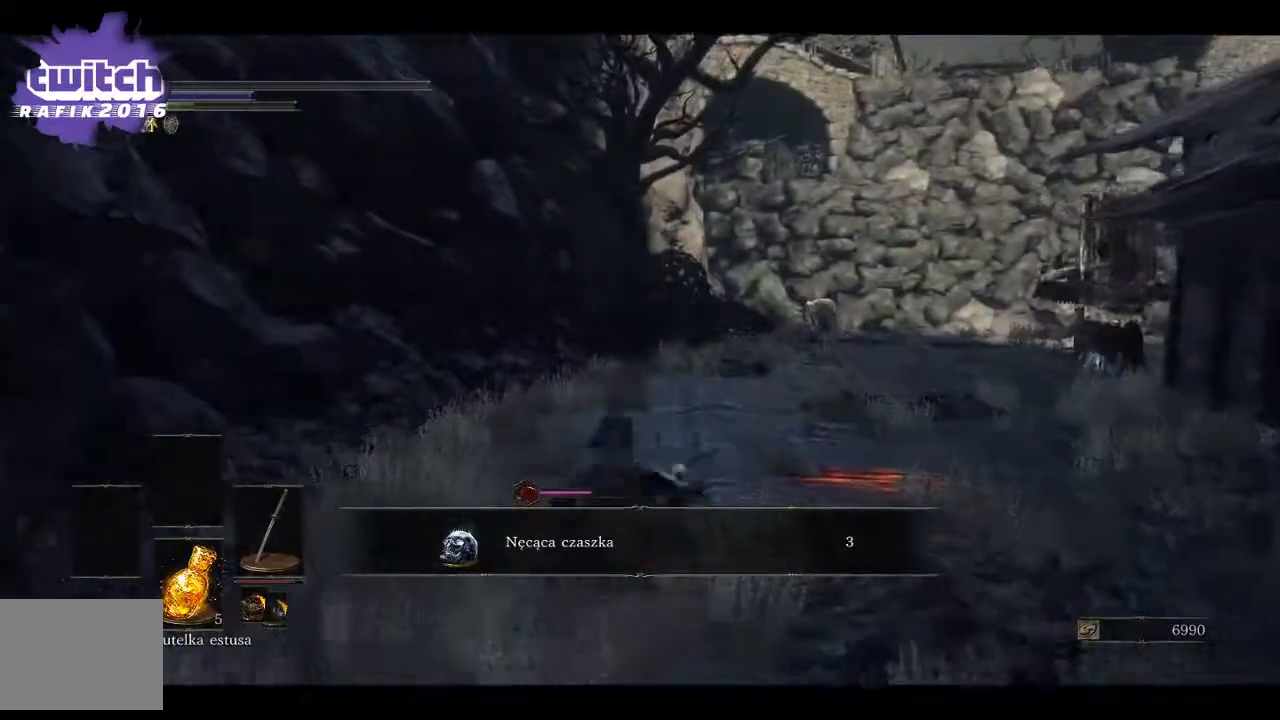
{"buttons": [], "left_stick": "up-right", "right_stick": "right", "events": [[17, "X", "up"], [283, "right_stick", "right"]]}
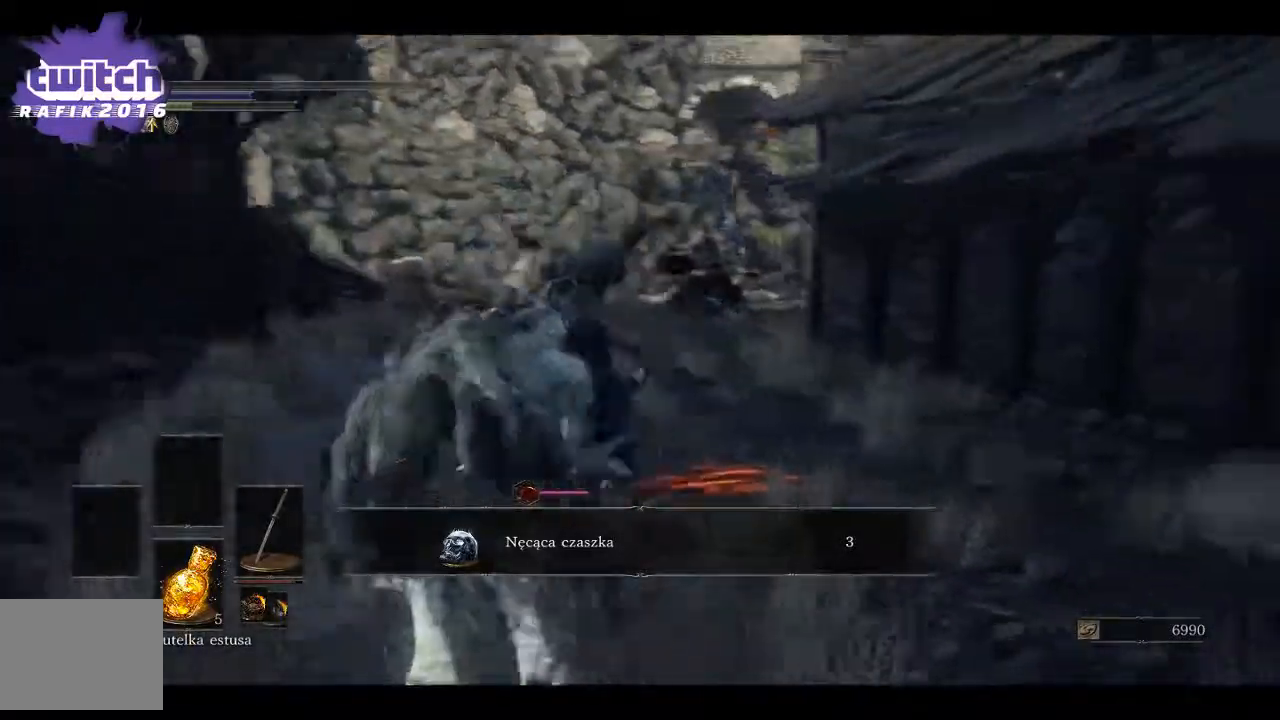
{"buttons": [], "left_stick": "up-left", "right_stick": "center", "events": [[33, "left_stick", "up"], [367, "left_stick", "up-left"], [450, "right_stick", "center"]]}
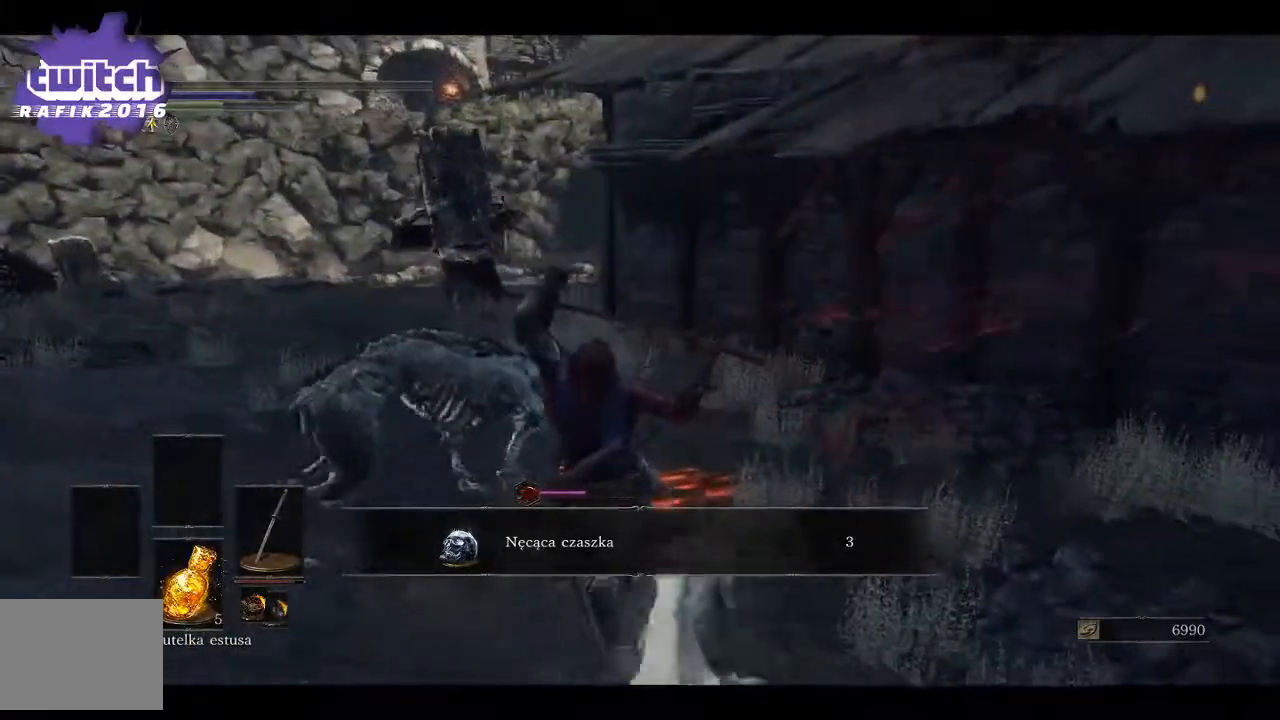
{"buttons": [], "left_stick": "up-left", "right_stick": "center", "events": []}
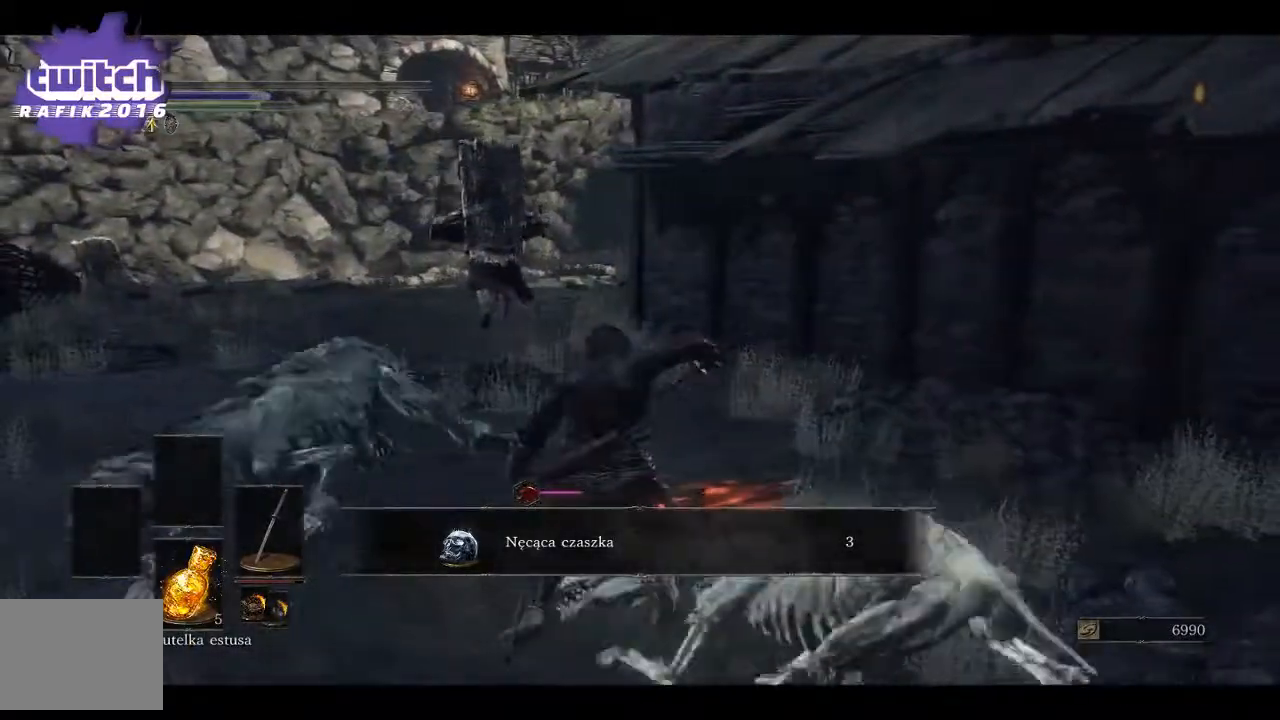
{"buttons": [], "left_stick": "up-left", "right_stick": "center", "events": []}
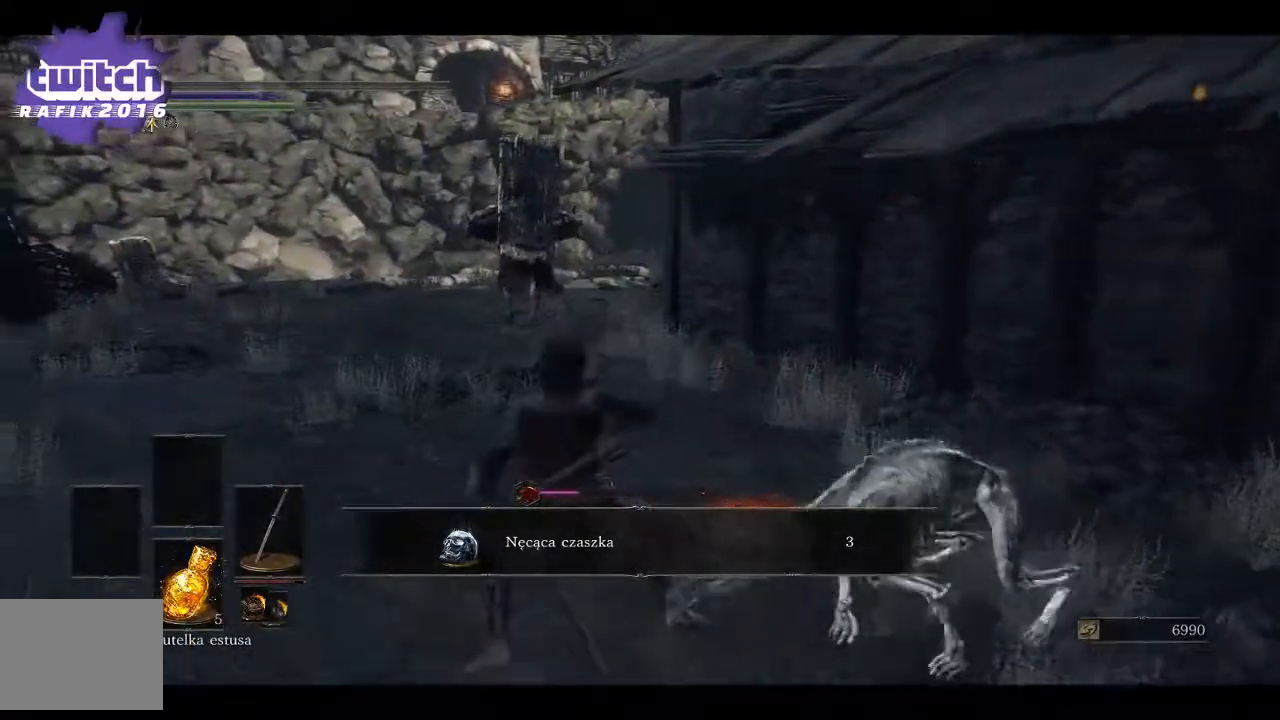
{"buttons": [], "left_stick": "center", "right_stick": "center", "events": [[17, "left_stick", "center"]]}